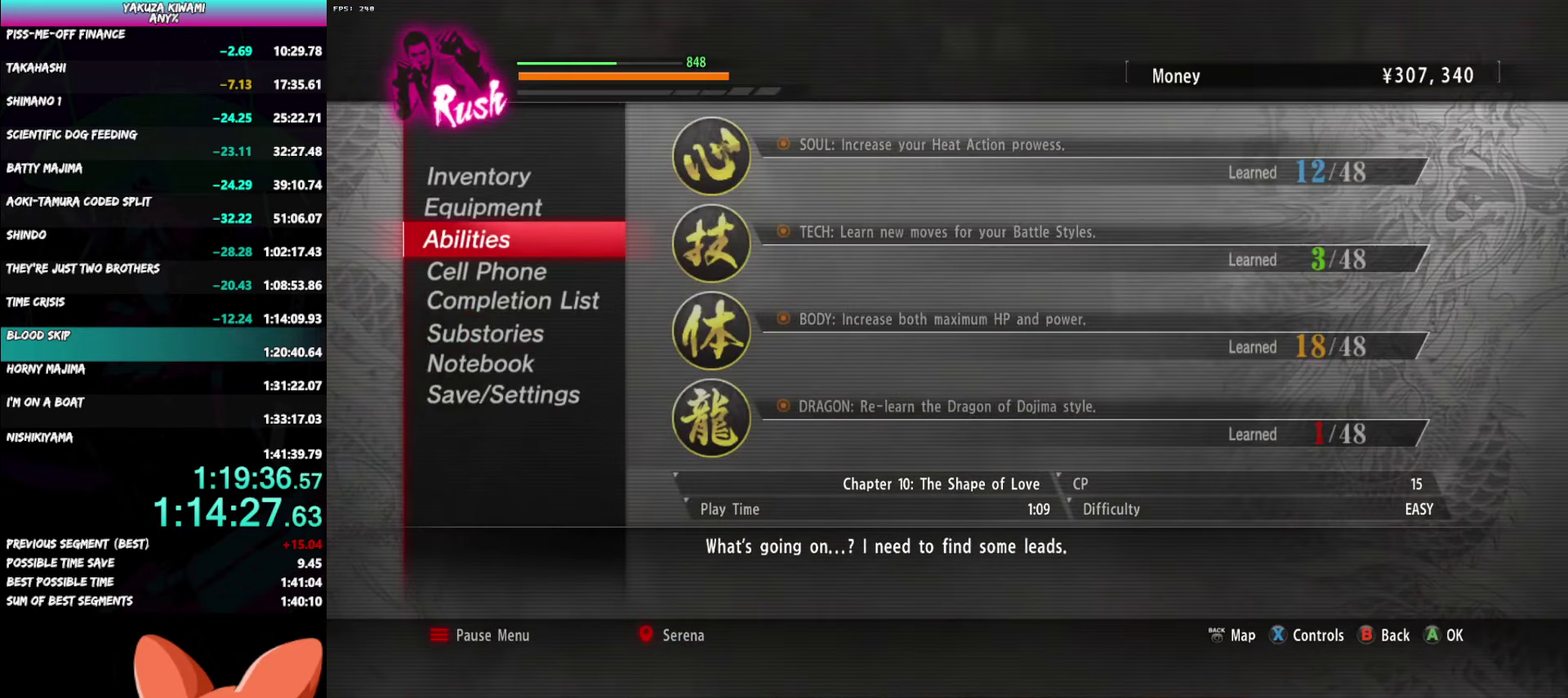
Gameplay with a controller (Xbox layout); each line is a JSON object with the inputs held at the frame after it. "events" lists button and stick changes between this image and that frame as [ms after this image, input, new state], when the widget could be followed in between. Not read: START.
{"buttons": [], "left_stick": "center", "right_stick": "center", "events": [[83, "A", "up"], [133, "A", "down"], [200, "A", "up"], [433, "DPAD_DOWN", "down"], [500, "DPAD_DOWN", "up"]]}
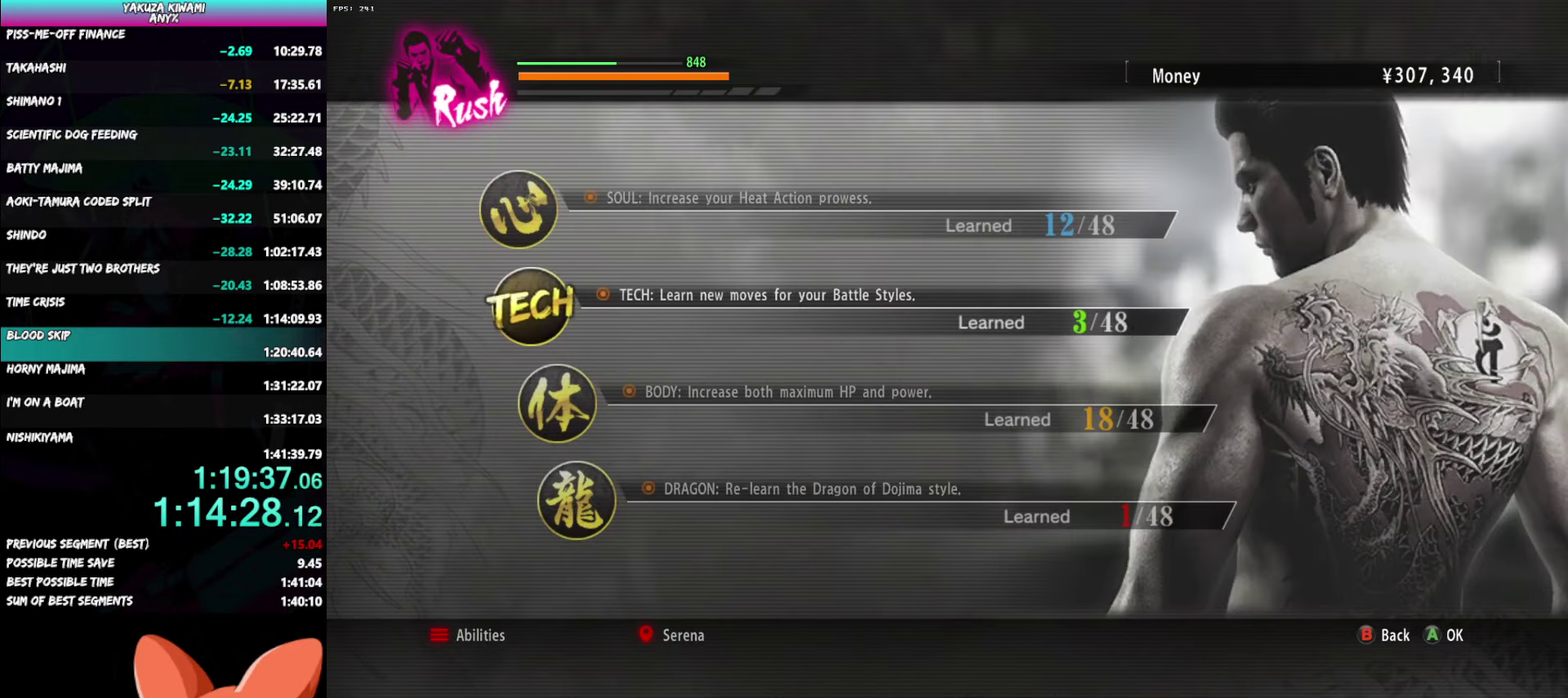
{"buttons": [], "left_stick": "down-right", "right_stick": "center", "events": [[67, "DPAD_DOWN", "down"], [133, "DPAD_DOWN", "up"], [200, "A", "down"], [300, "A", "up"], [450, "left_stick", "down-right"]]}
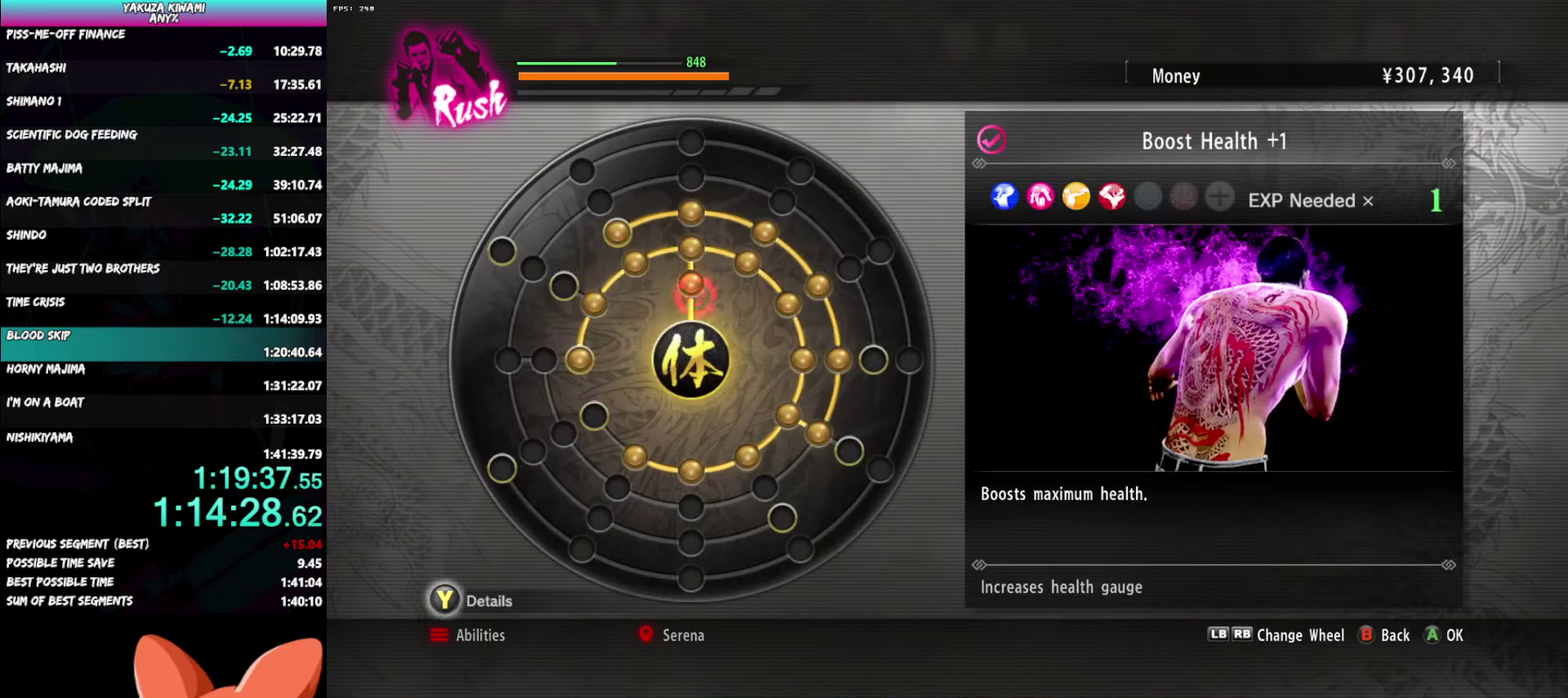
{"buttons": [], "left_stick": "down-right", "right_stick": "center", "events": []}
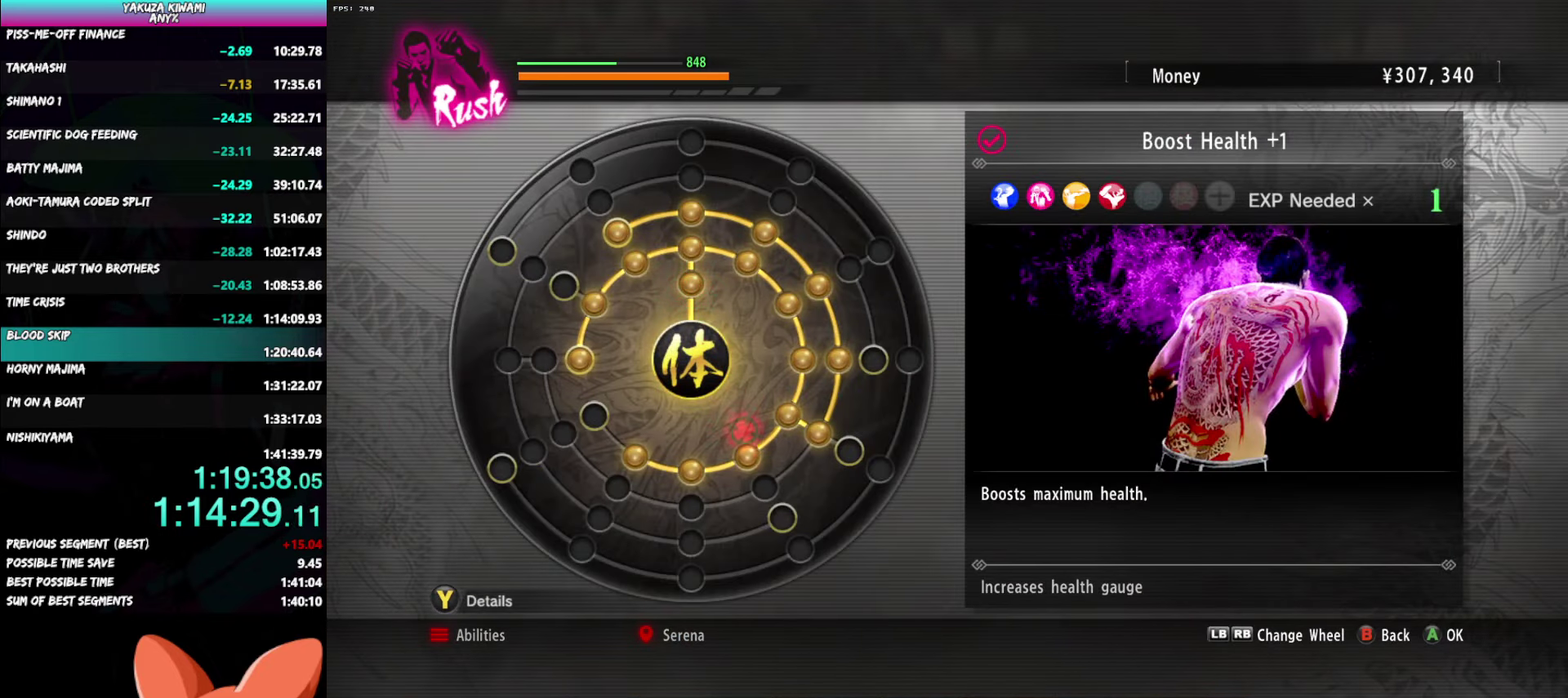
{"buttons": ["DPAD_LEFT"], "left_stick": "center", "right_stick": "center", "events": [[267, "left_stick", "center"], [333, "A", "down"], [433, "A", "up"], [467, "DPAD_LEFT", "down"]]}
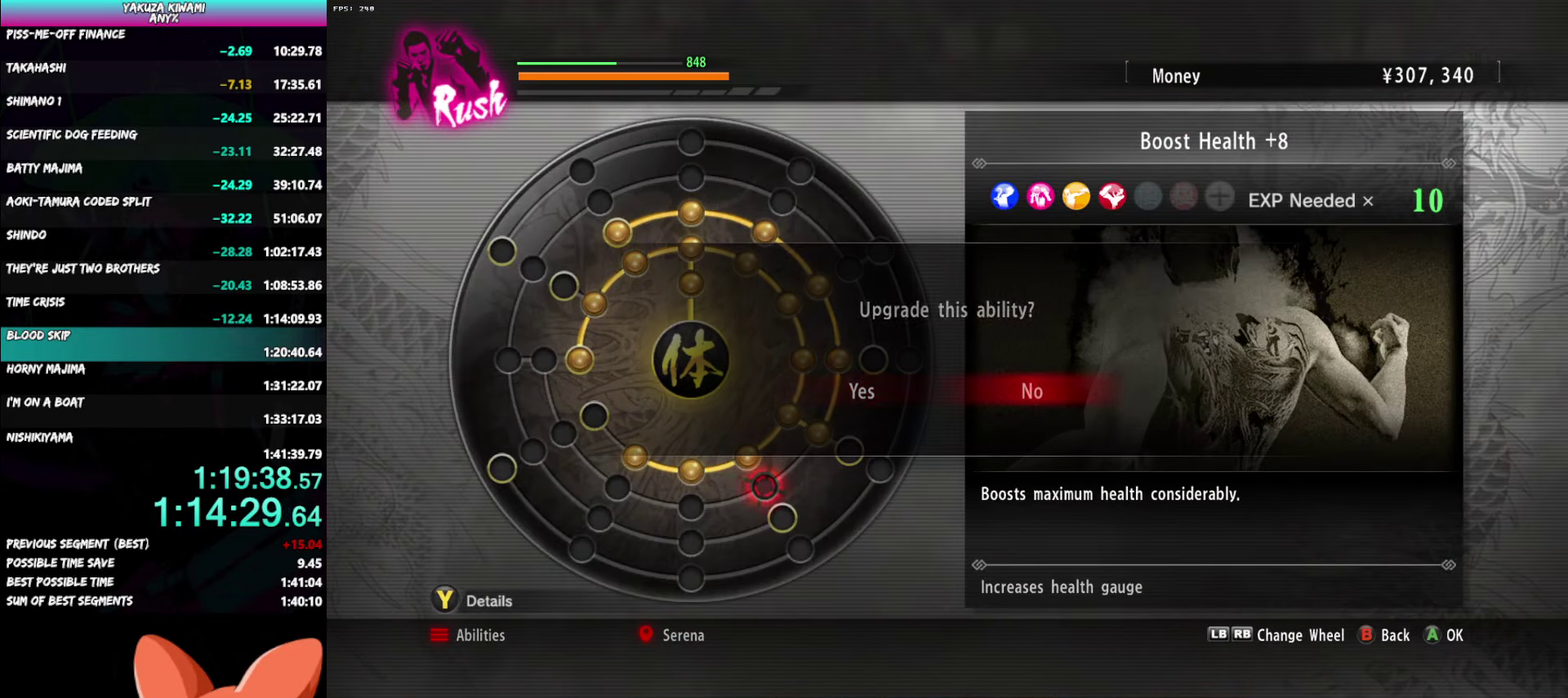
{"buttons": [], "left_stick": "center", "right_stick": "center", "events": [[50, "DPAD_LEFT", "up"], [83, "A", "down"], [167, "A", "up"]]}
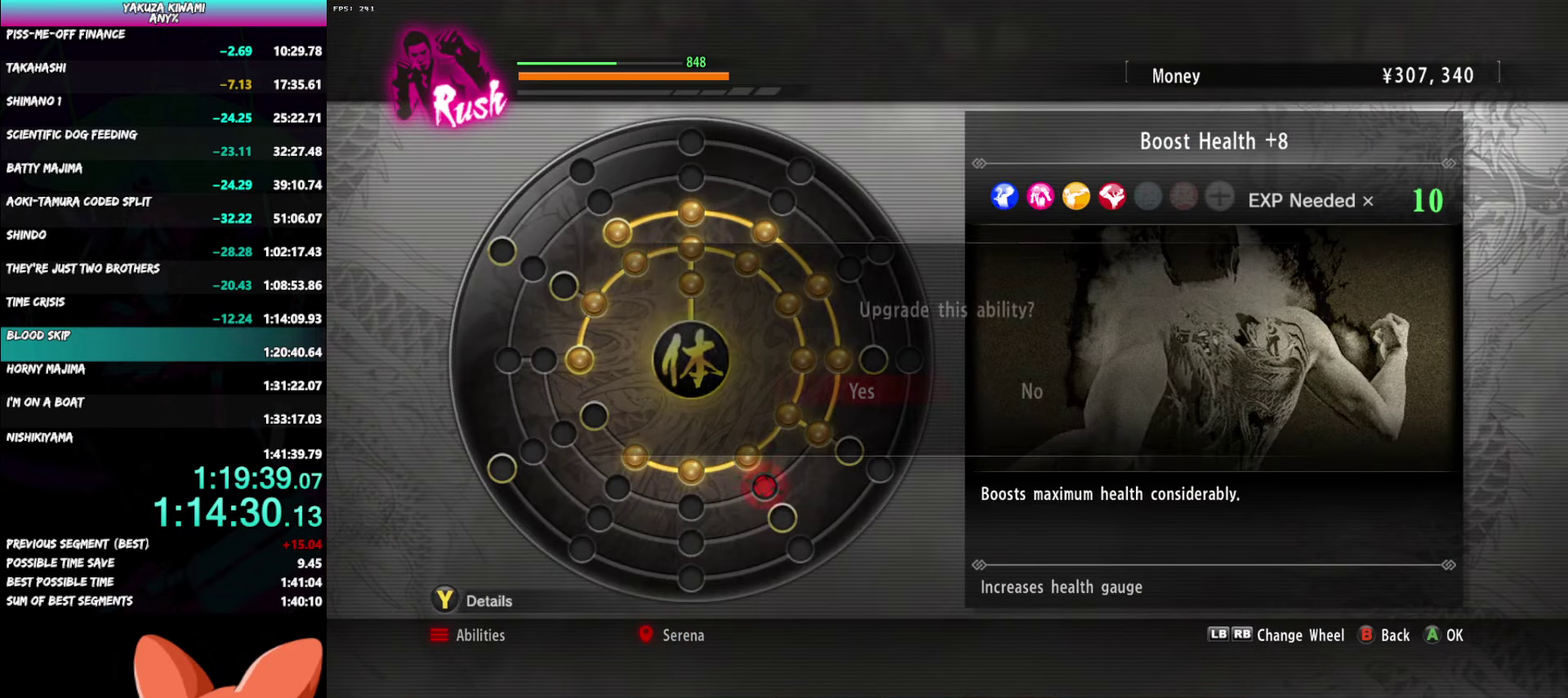
{"buttons": [], "left_stick": "center", "right_stick": "center", "events": []}
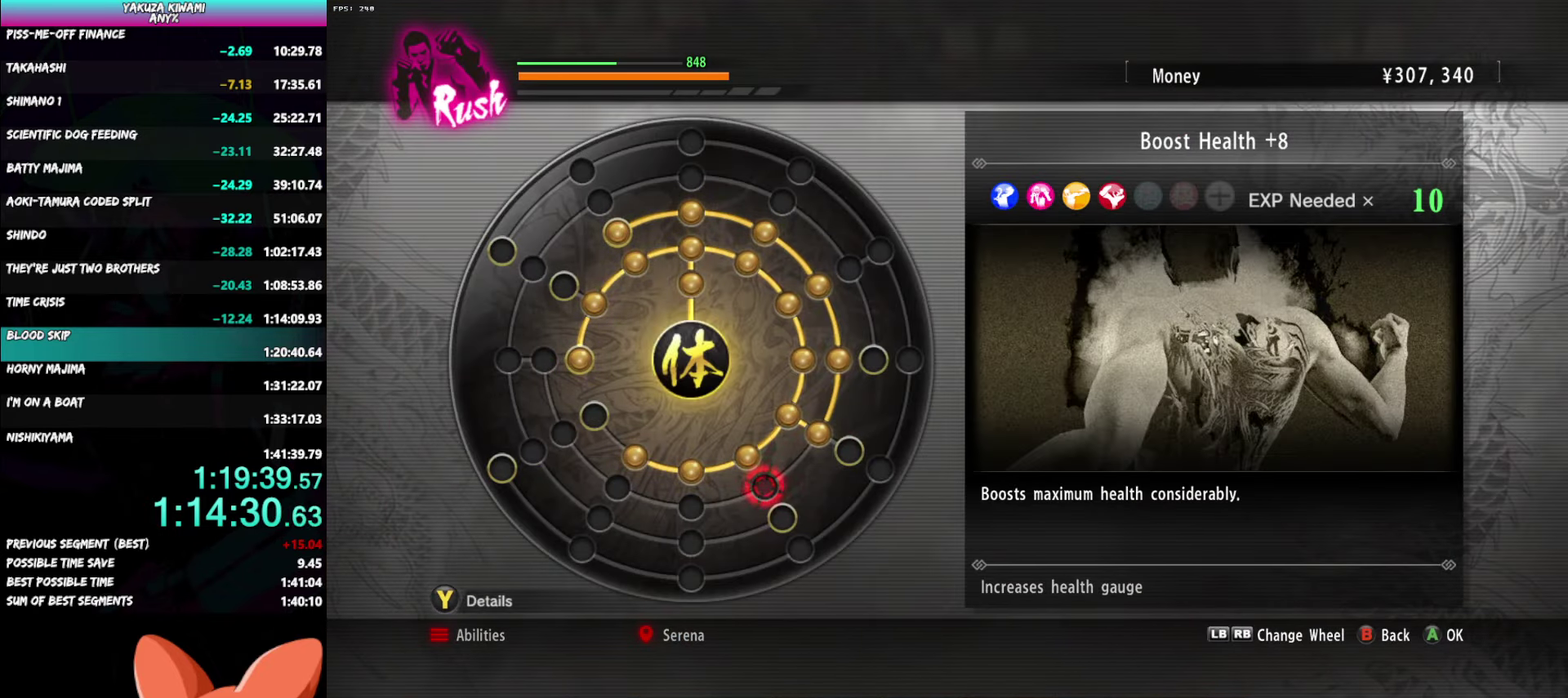
{"buttons": [], "left_stick": "center", "right_stick": "center", "events": []}
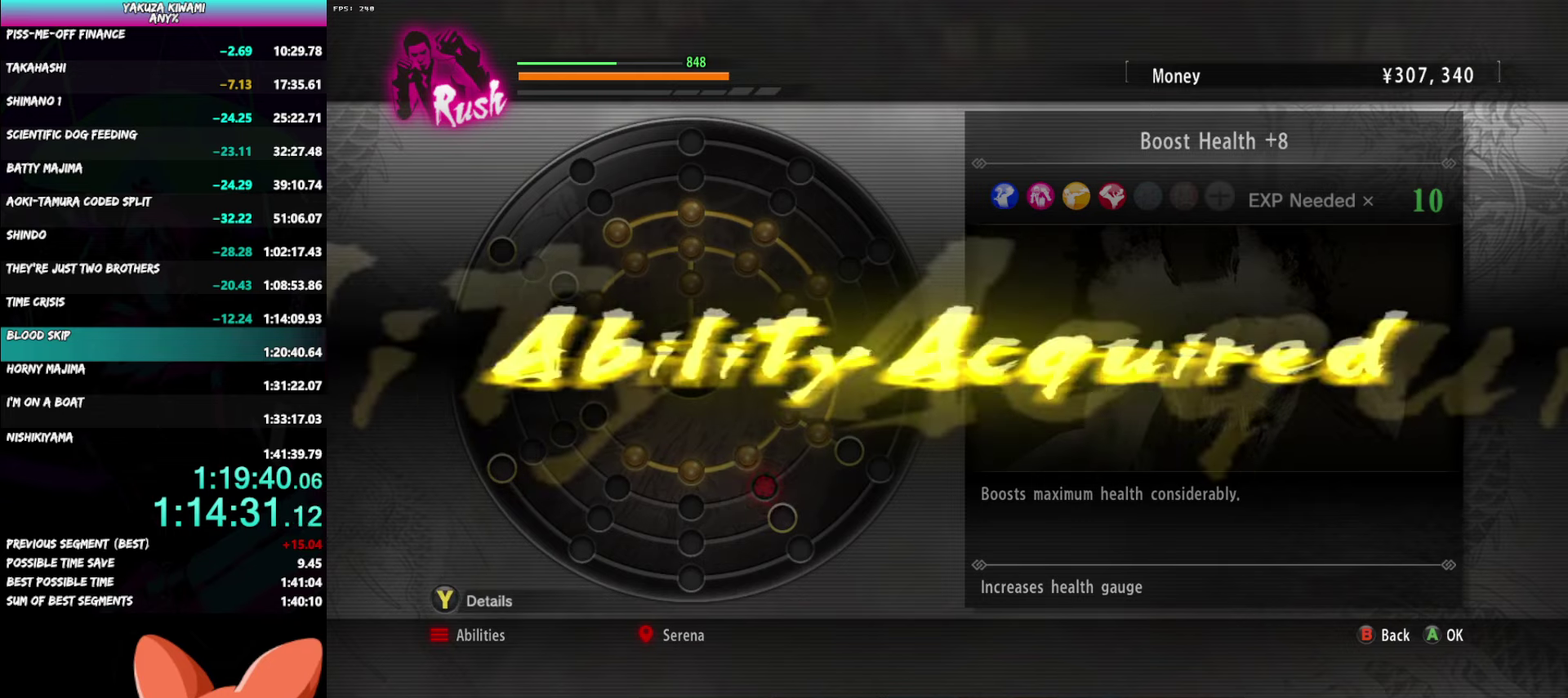
{"buttons": [], "left_stick": "center", "right_stick": "center", "events": [[83, "A", "down"], [167, "A", "up"], [300, "DPAD_LEFT", "down"], [383, "DPAD_LEFT", "up"]]}
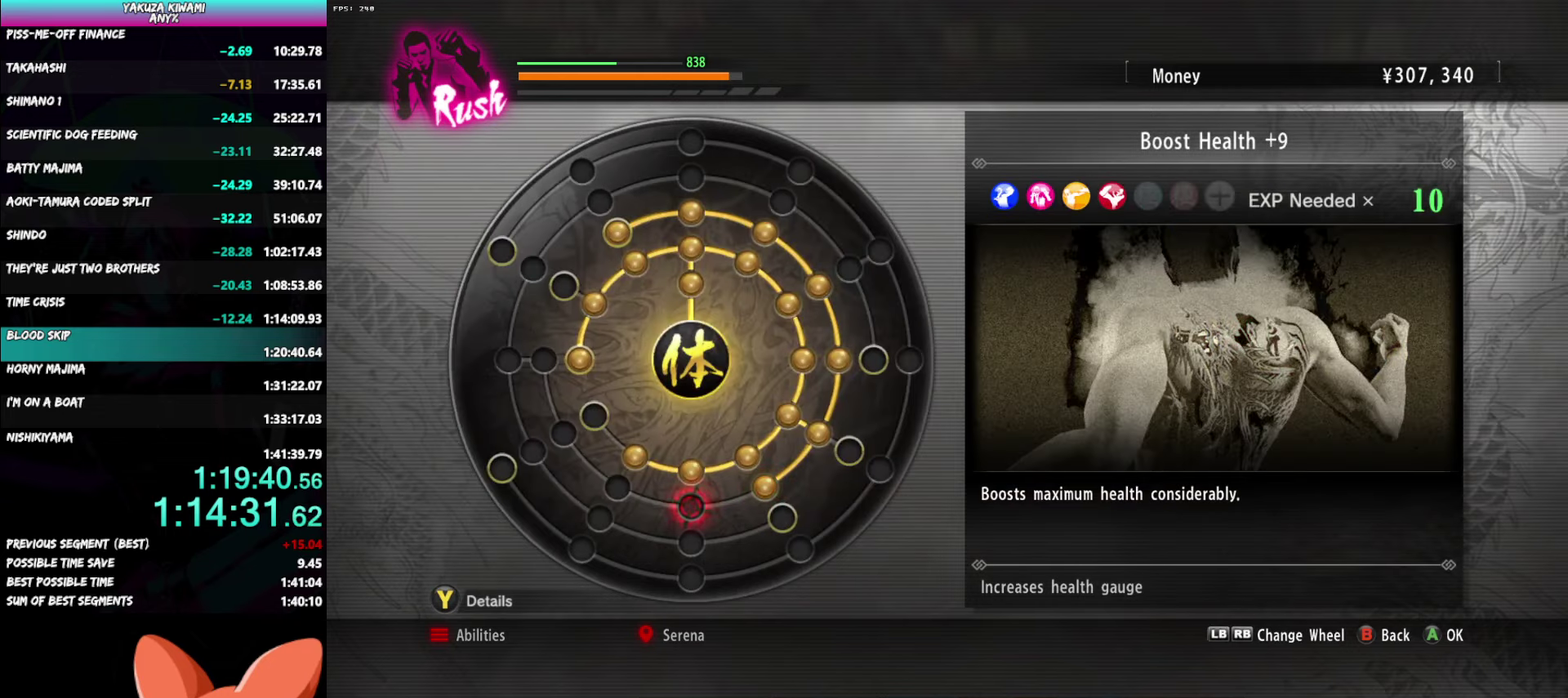
{"buttons": [], "left_stick": "center", "right_stick": "center", "events": [[17, "A", "down"], [100, "A", "up"], [183, "DPAD_LEFT", "down"], [250, "DPAD_LEFT", "up"], [267, "A", "down"], [367, "A", "up"]]}
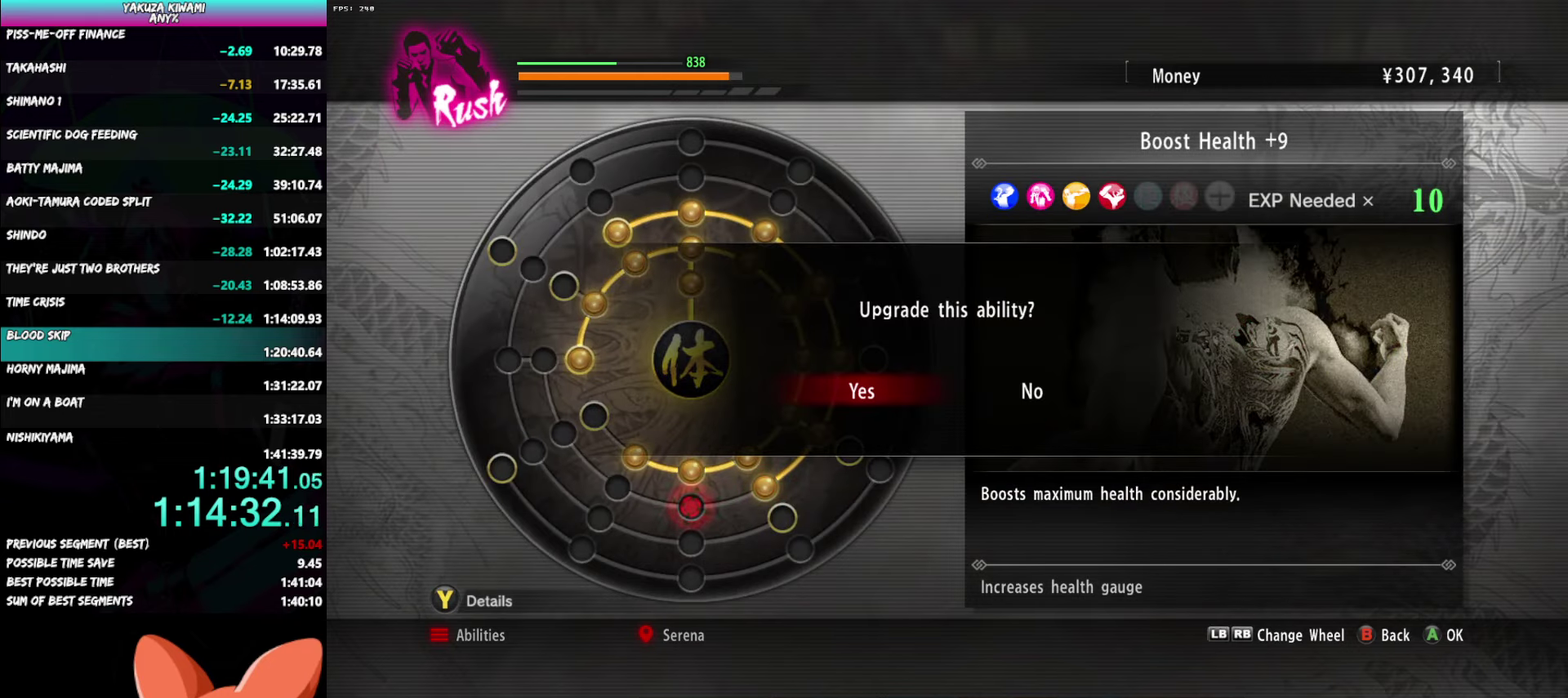
{"buttons": [], "left_stick": "center", "right_stick": "center", "events": []}
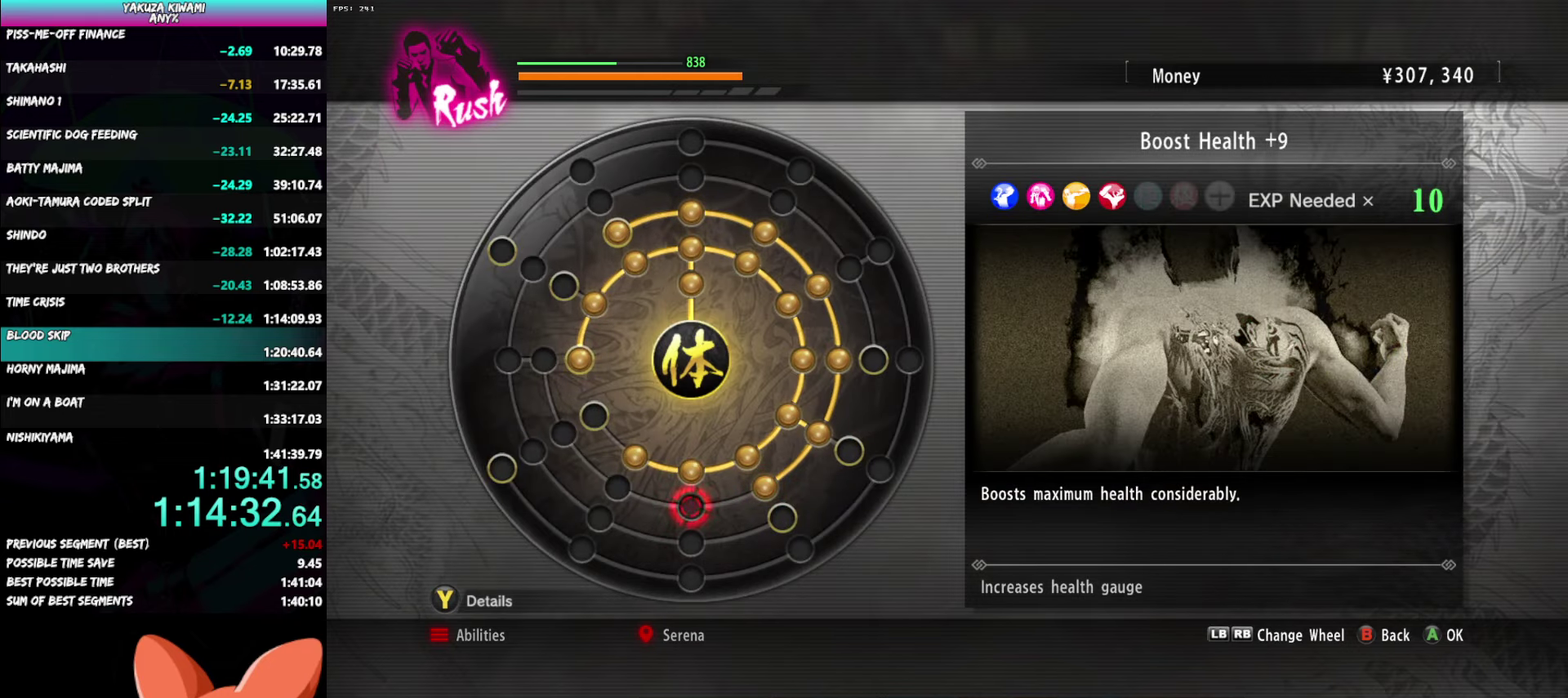
{"buttons": [], "left_stick": "center", "right_stick": "center", "events": []}
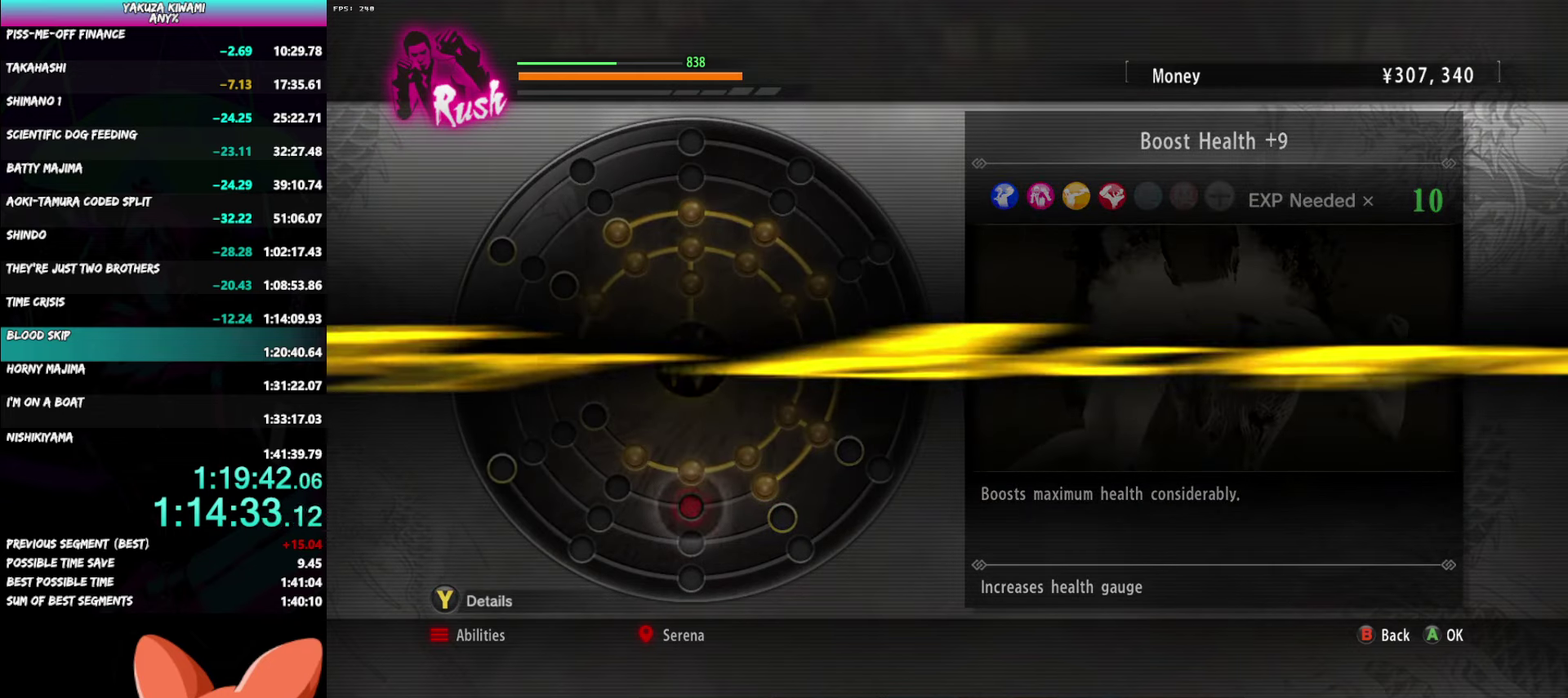
{"buttons": ["DPAD_LEFT"], "left_stick": "center", "right_stick": "center", "events": [[267, "A", "down"], [350, "A", "up"], [483, "DPAD_LEFT", "down"]]}
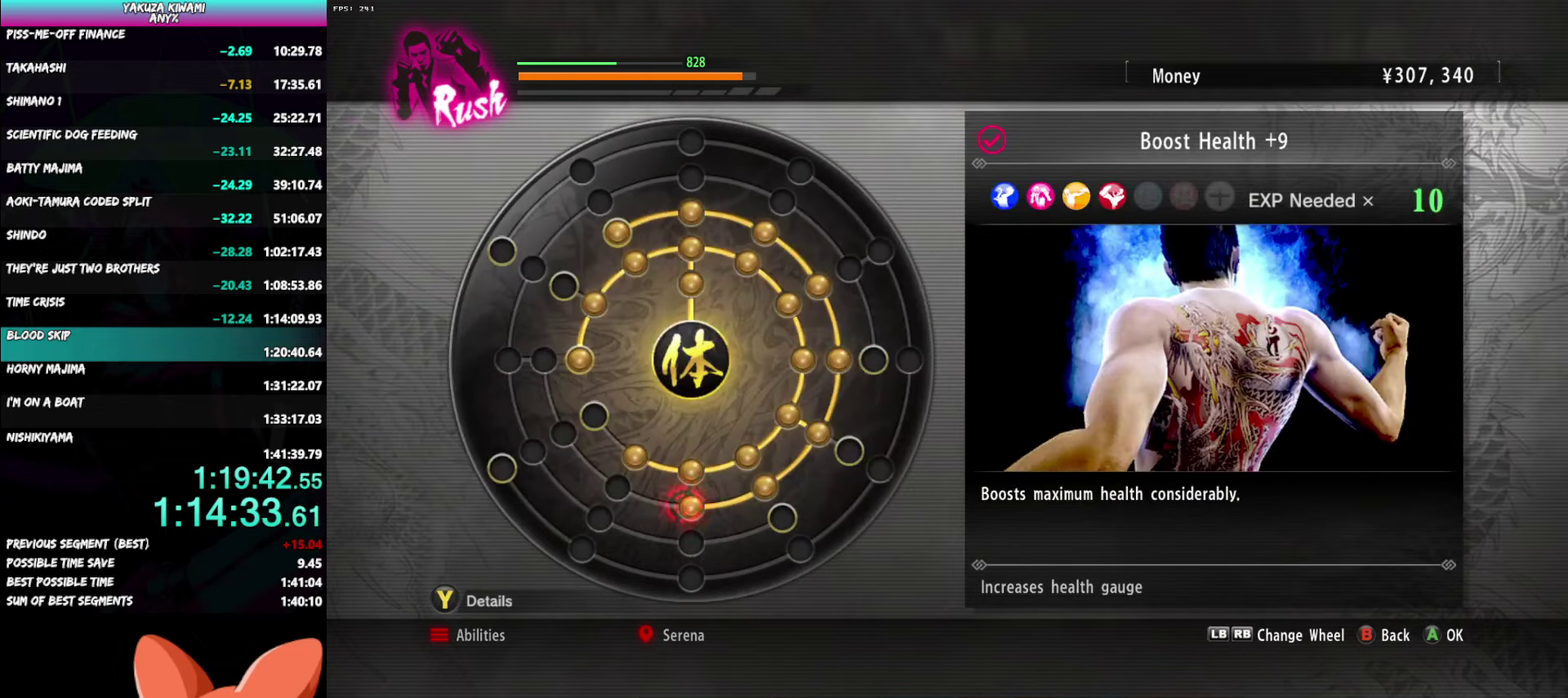
{"buttons": ["A"], "left_stick": "center", "right_stick": "center", "events": [[83, "DPAD_LEFT", "up"], [183, "A", "down"], [283, "A", "up"], [333, "DPAD_LEFT", "down"], [400, "A", "down"], [400, "DPAD_LEFT", "up"]]}
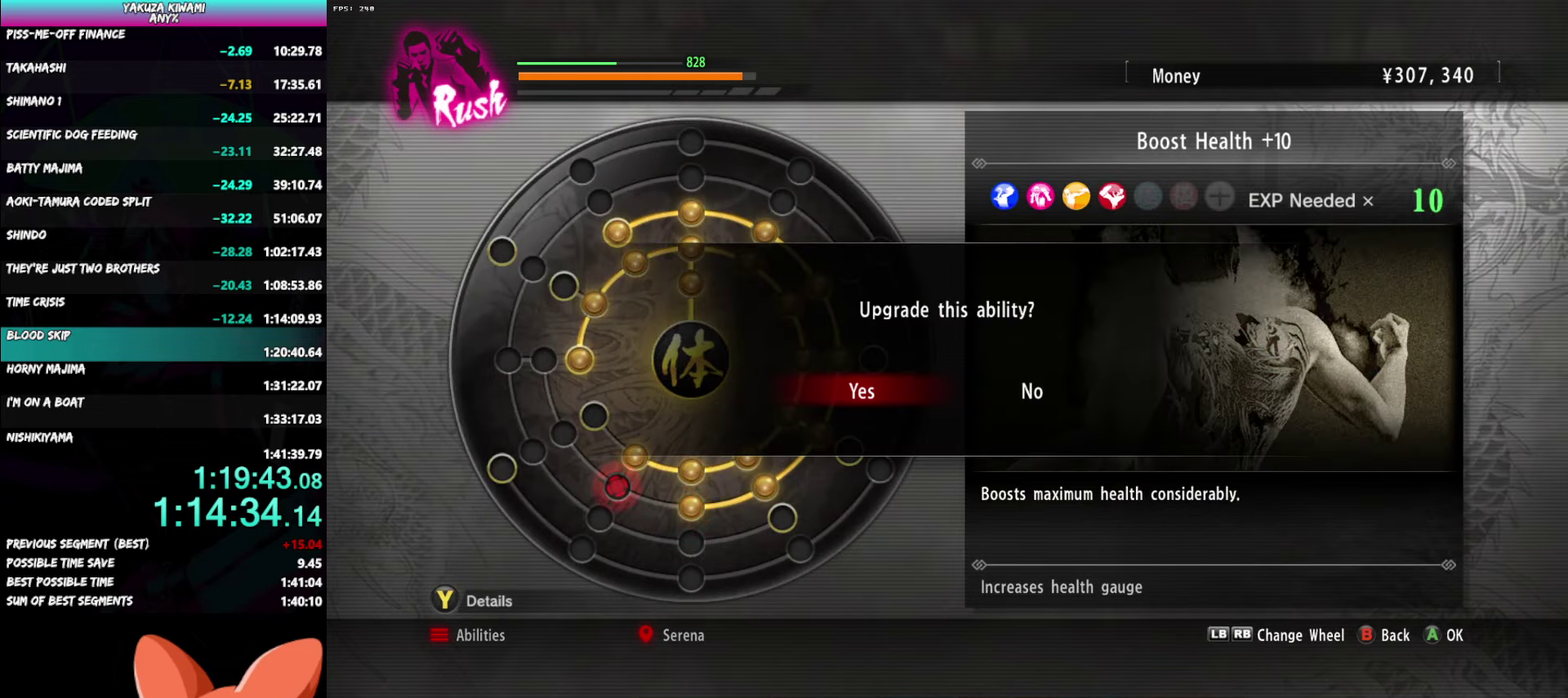
{"buttons": [], "left_stick": "center", "right_stick": "center", "events": [[17, "A", "up"]]}
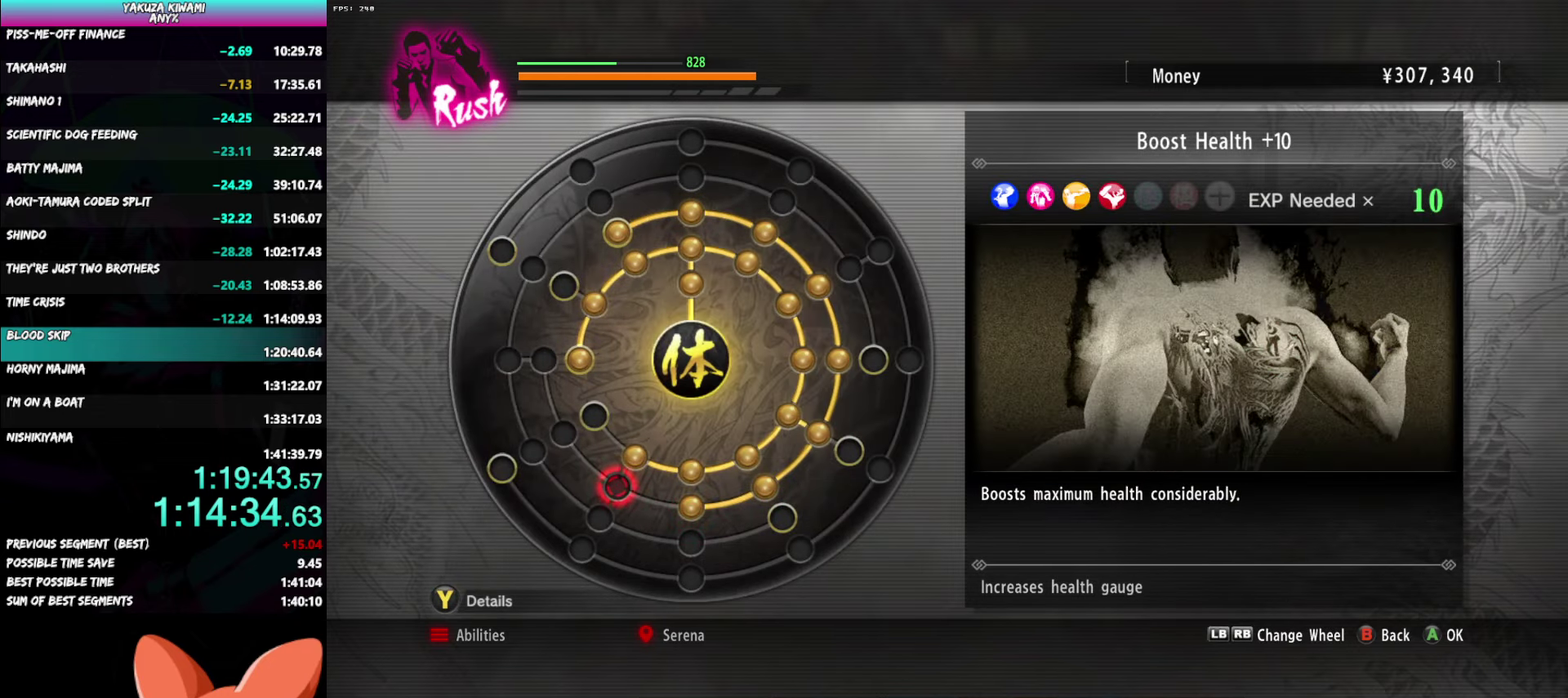
{"buttons": [], "left_stick": "center", "right_stick": "center", "events": []}
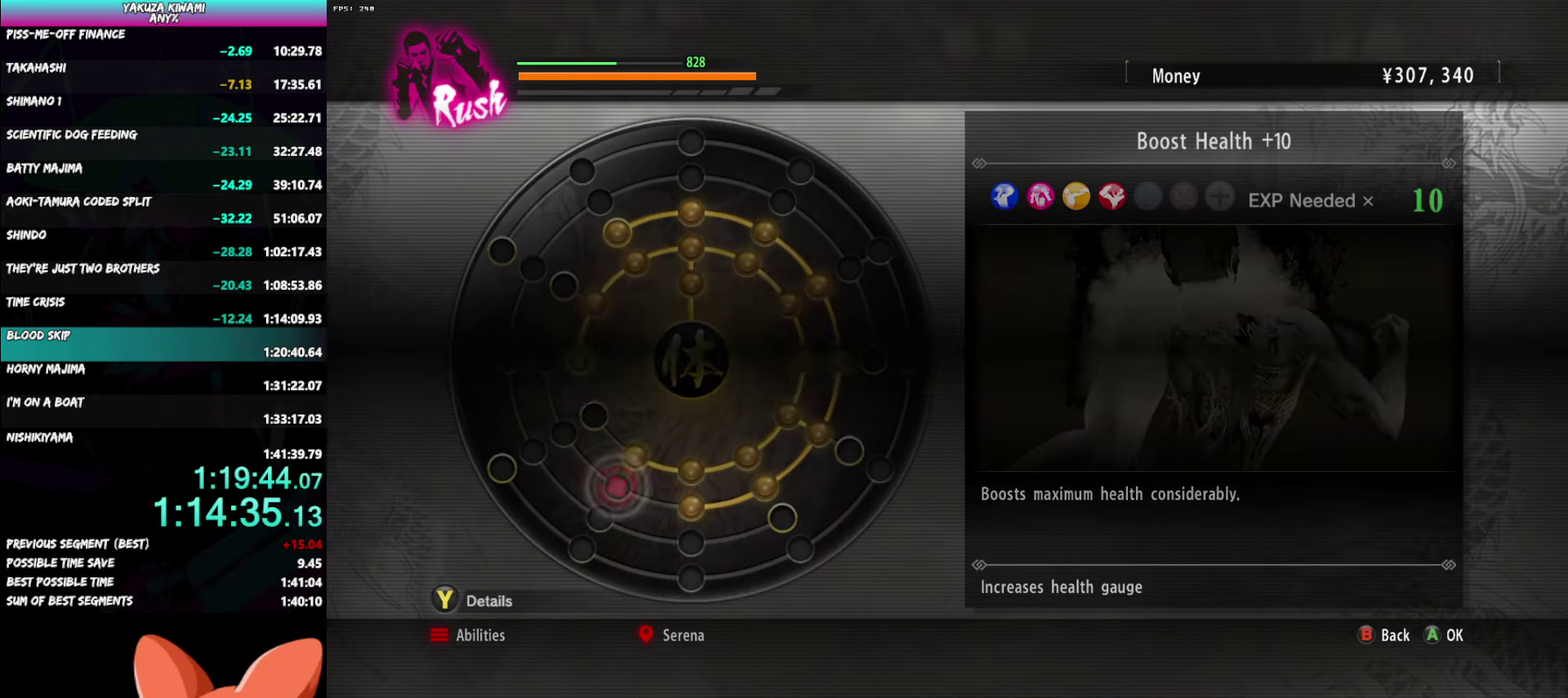
{"buttons": [], "left_stick": "center", "right_stick": "center", "events": [[367, "A", "down"], [483, "A", "up"]]}
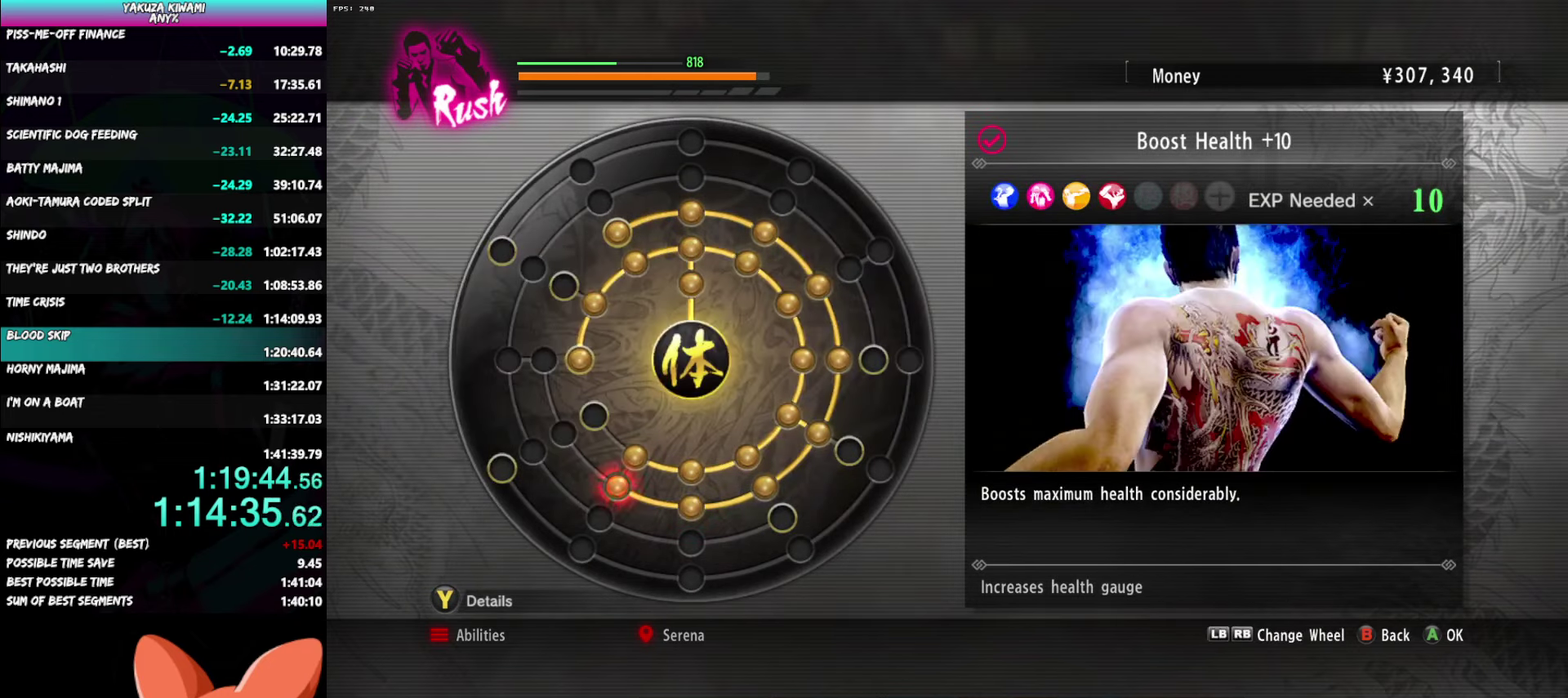
{"buttons": ["DPAD_LEFT"], "left_stick": "center", "right_stick": "center", "events": [[133, "DPAD_LEFT", "down"], [217, "DPAD_LEFT", "up"], [350, "A", "down"], [433, "A", "up"], [467, "DPAD_LEFT", "down"]]}
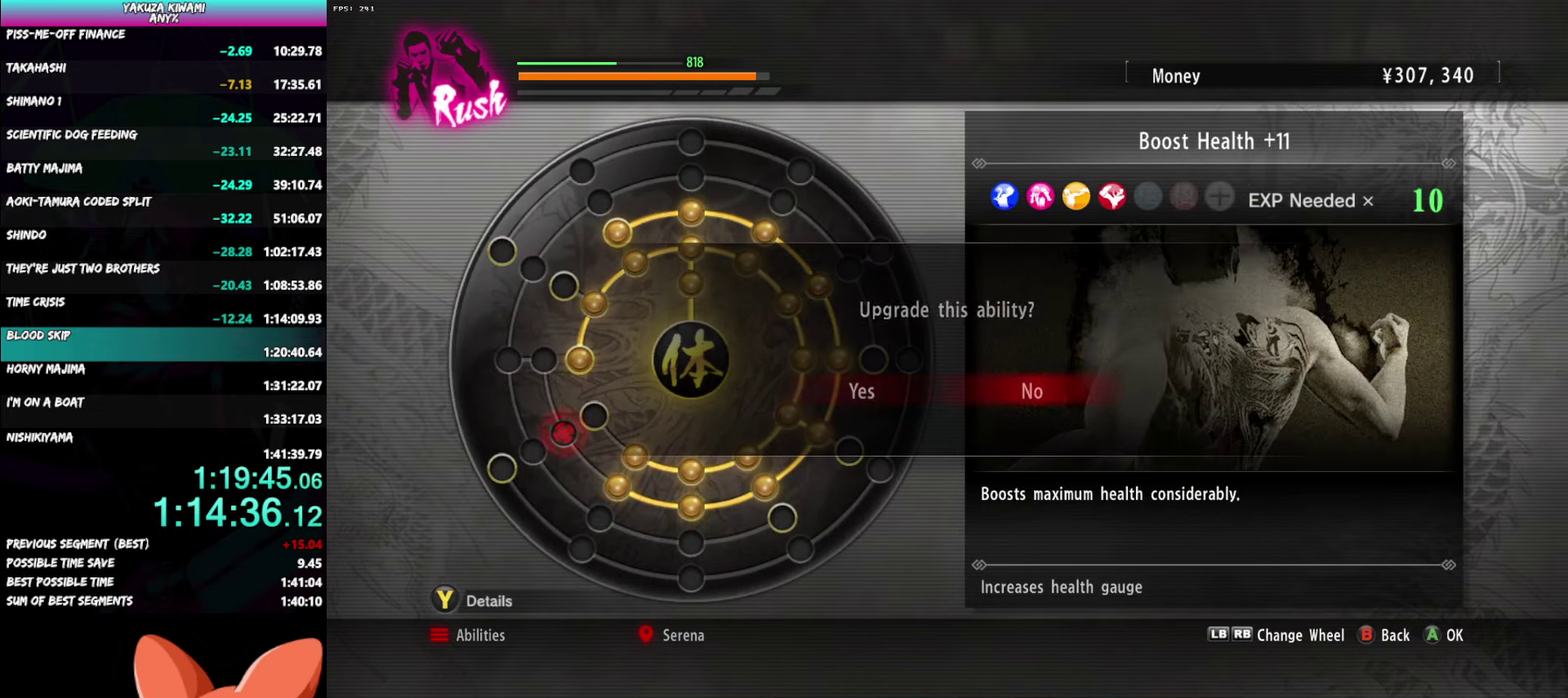
{"buttons": [], "left_stick": "center", "right_stick": "center", "events": [[67, "A", "down"], [67, "DPAD_LEFT", "up"], [200, "A", "up"]]}
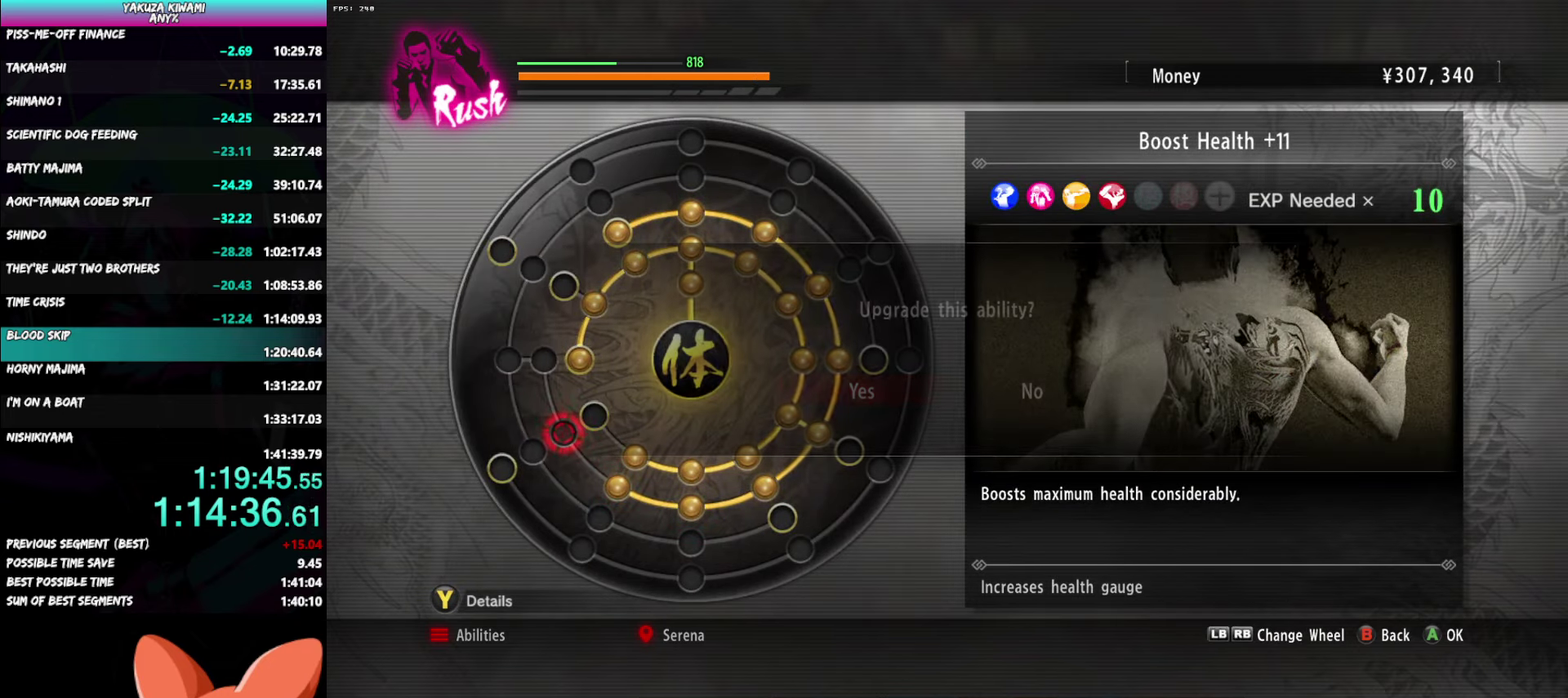
{"buttons": [], "left_stick": "center", "right_stick": "center", "events": []}
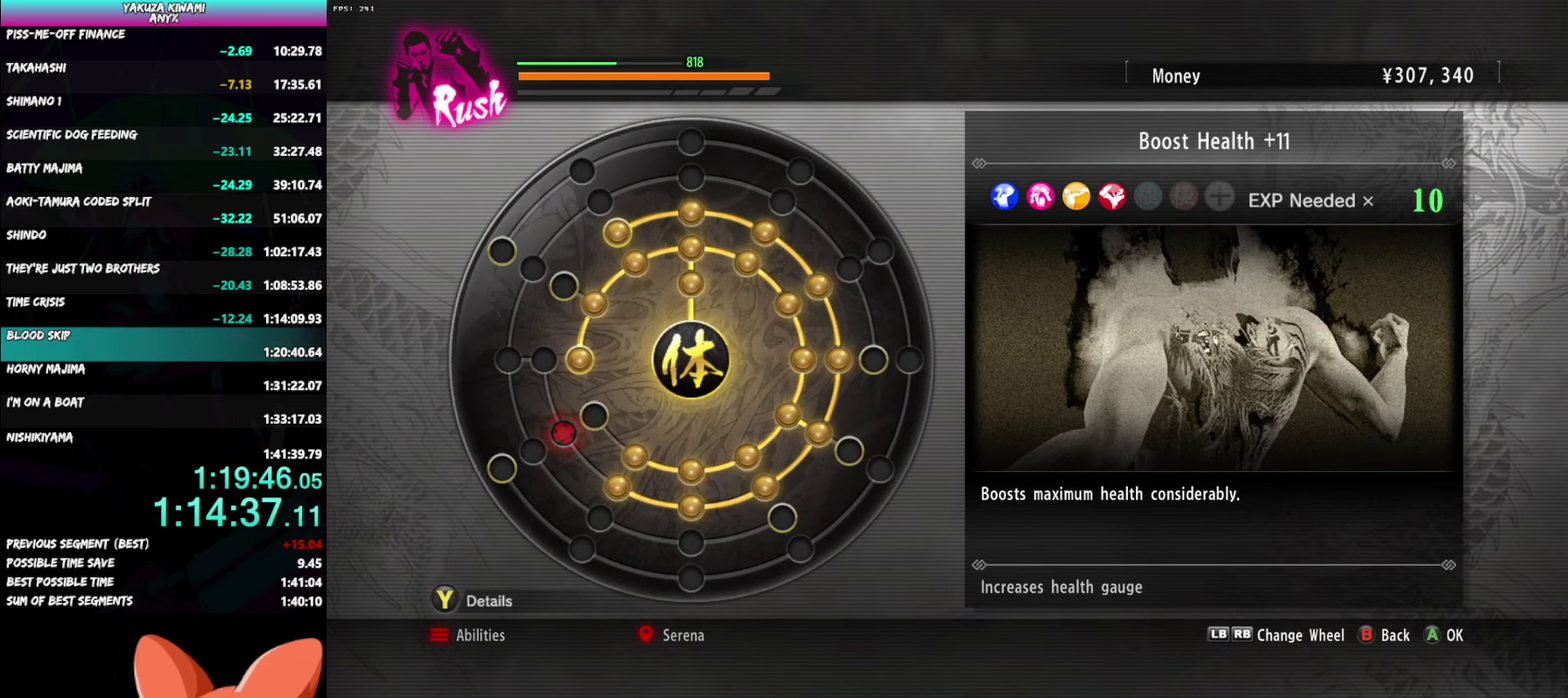
{"buttons": [], "left_stick": "center", "right_stick": "center", "events": []}
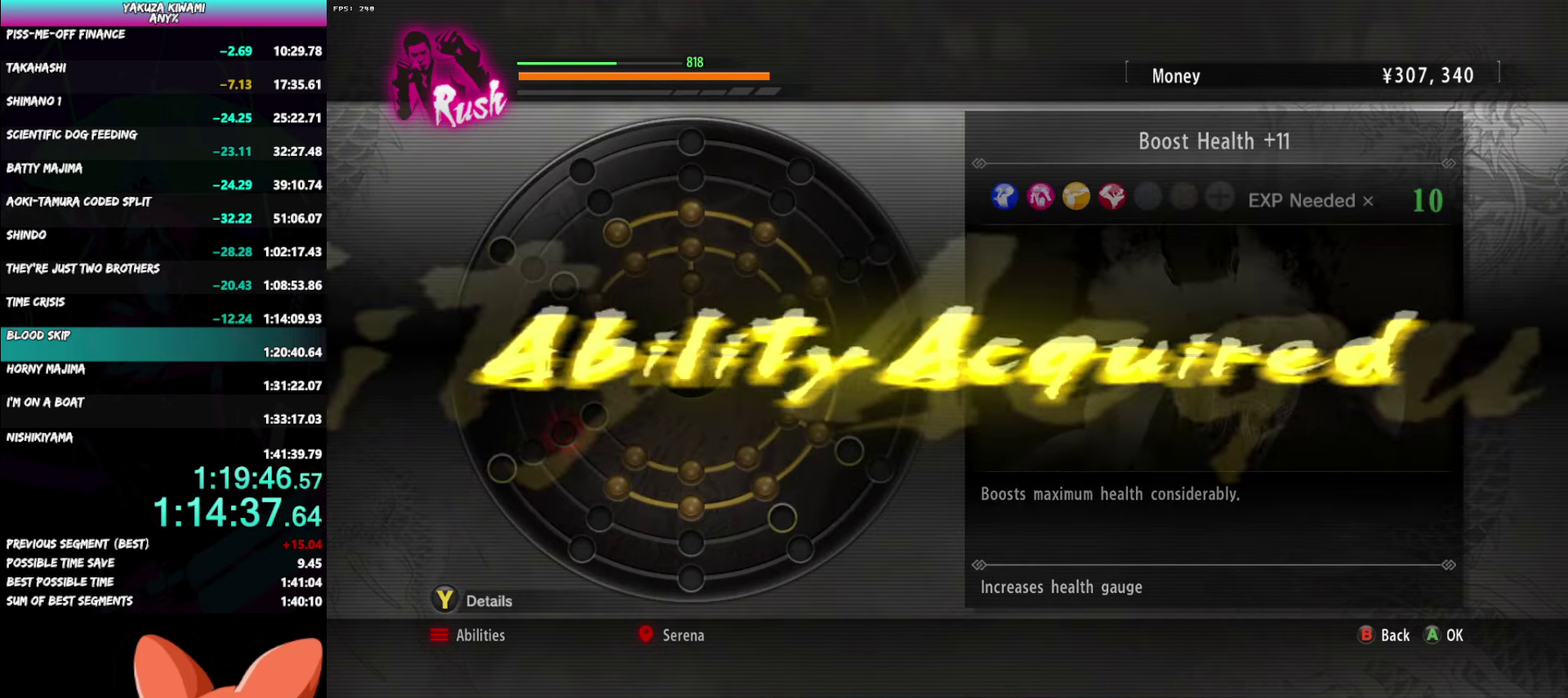
{"buttons": [], "left_stick": "center", "right_stick": "center", "events": [[67, "A", "down"], [167, "A", "up"], [333, "DPAD_UP", "down"], [433, "DPAD_UP", "up"]]}
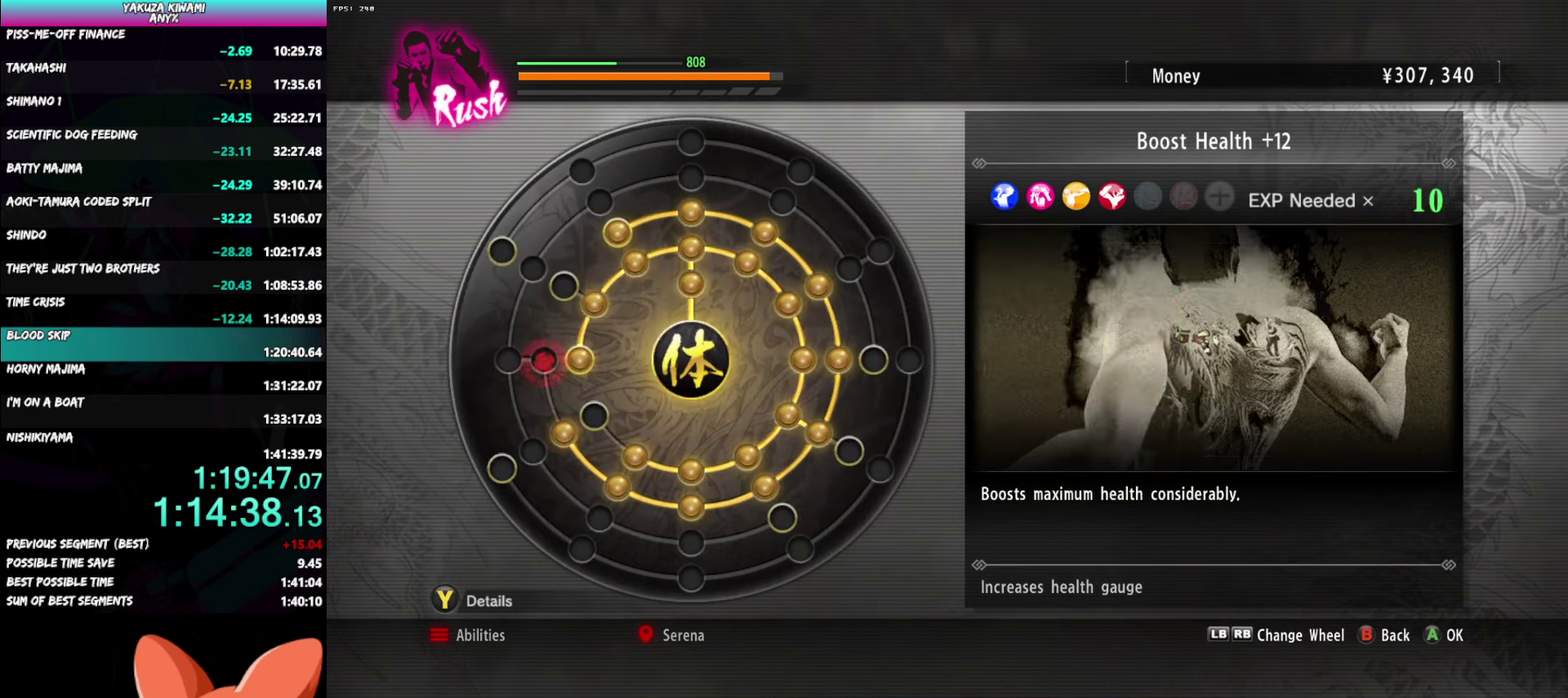
{"buttons": [], "left_stick": "center", "right_stick": "center", "events": [[50, "A", "down"], [150, "A", "up"], [200, "DPAD_LEFT", "down"], [267, "DPAD_LEFT", "up"], [283, "A", "down"], [400, "A", "up"]]}
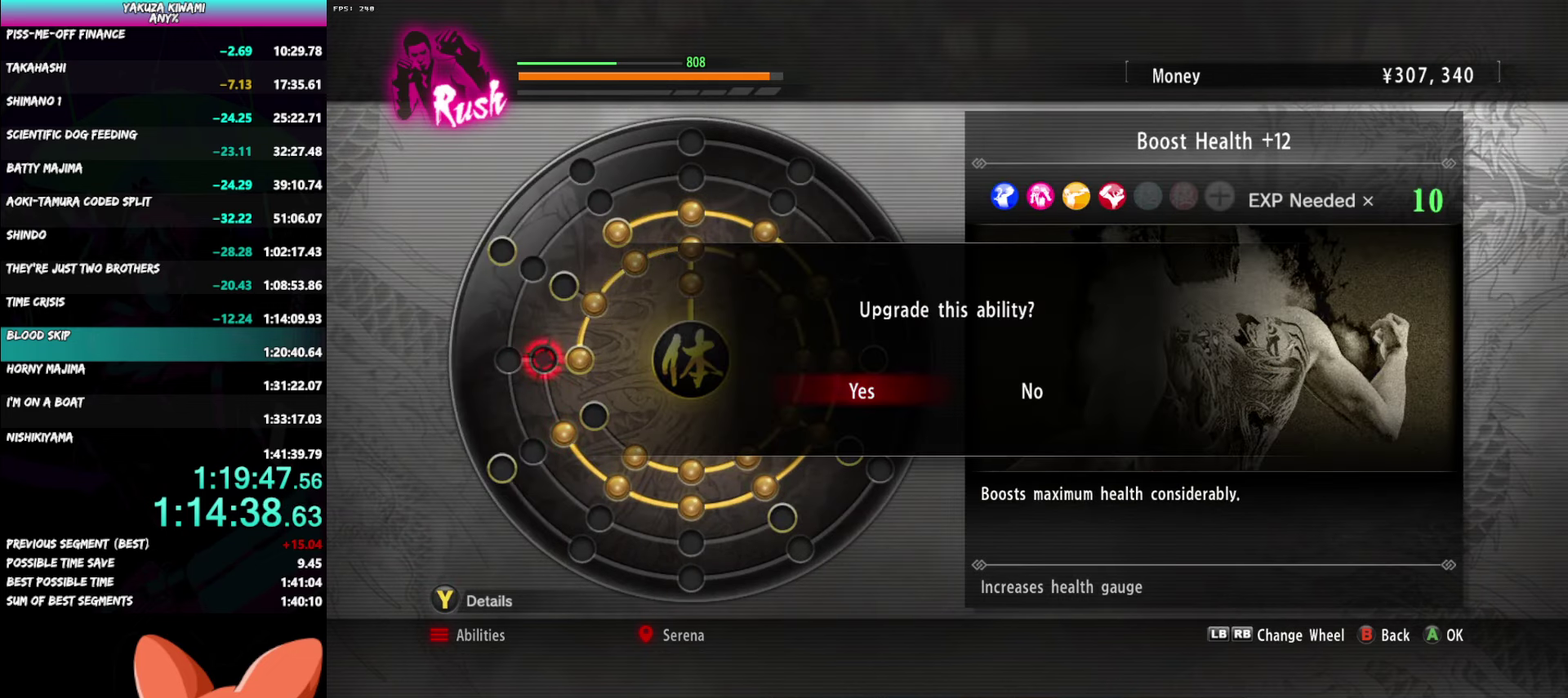
{"buttons": [], "left_stick": "center", "right_stick": "center", "events": []}
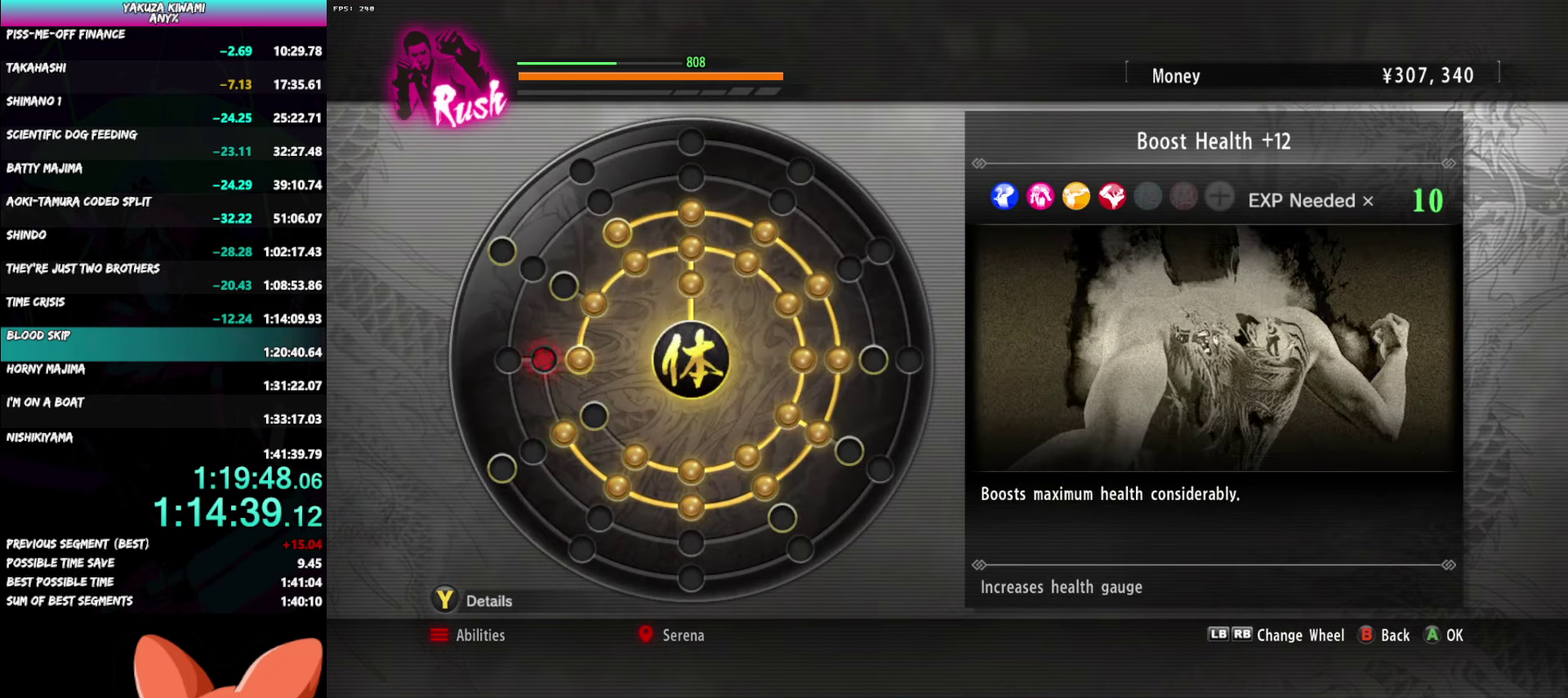
{"buttons": [], "left_stick": "center", "right_stick": "center", "events": []}
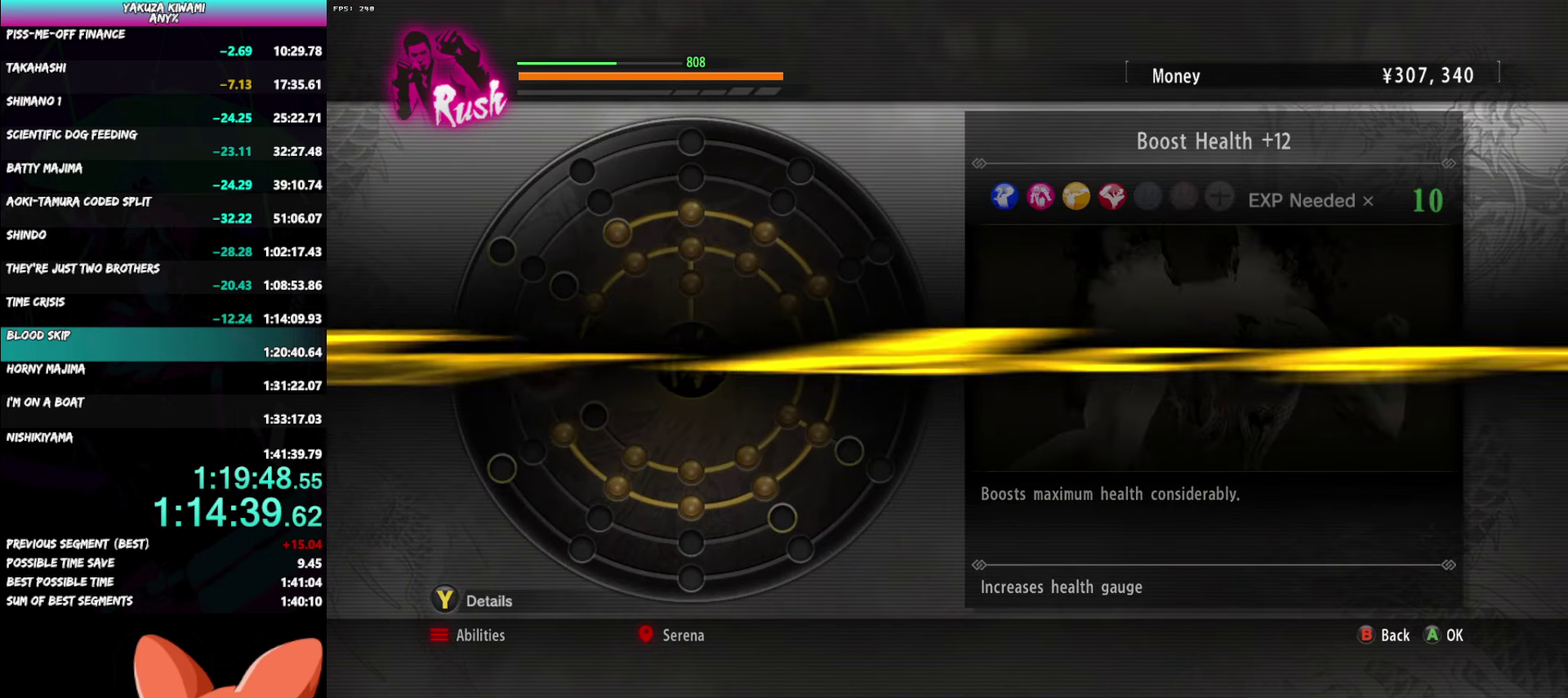
{"buttons": [], "left_stick": "center", "right_stick": "center", "events": [[250, "A", "down"], [367, "A", "up"]]}
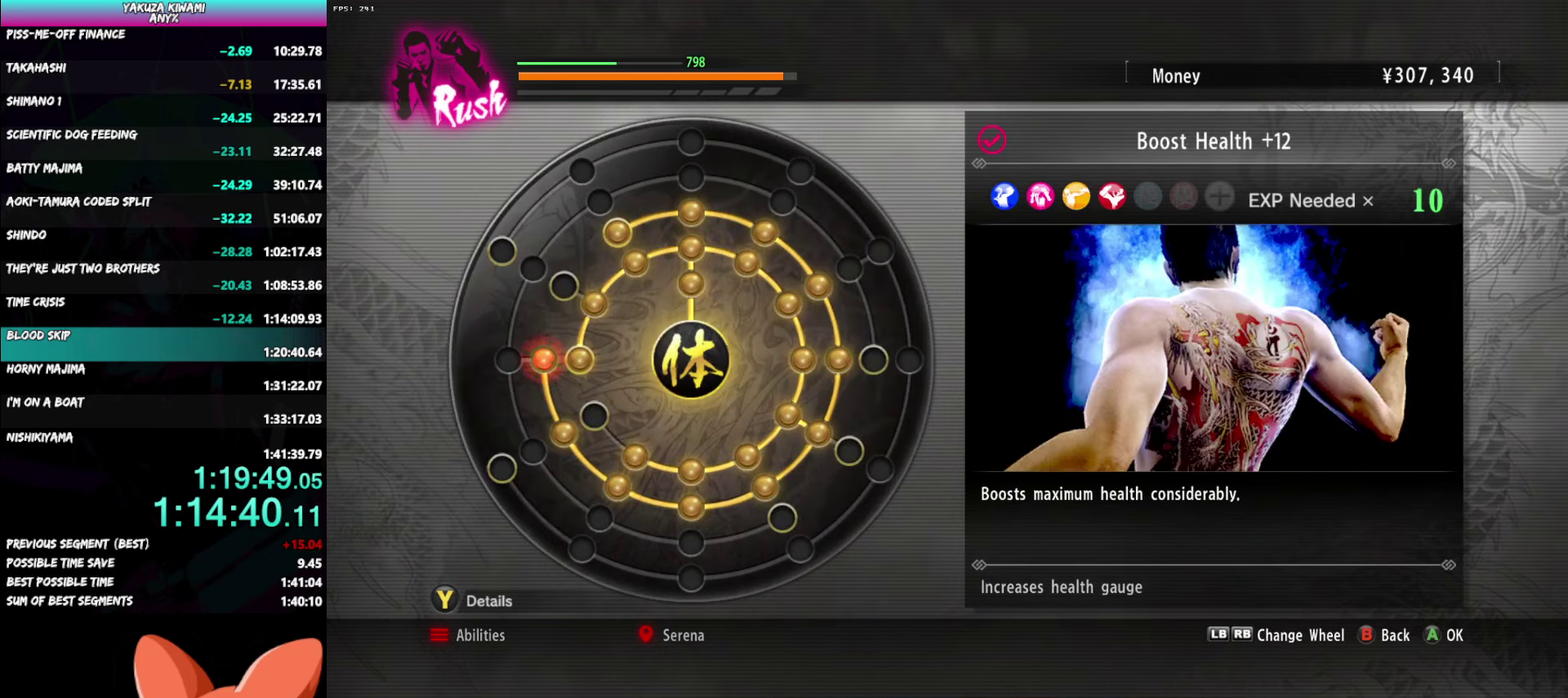
{"buttons": ["A"], "left_stick": "center", "right_stick": "center", "events": [[33, "DPAD_LEFT", "down"], [117, "DPAD_LEFT", "up"], [200, "A", "down"], [300, "A", "up"], [350, "DPAD_LEFT", "down"], [433, "DPAD_LEFT", "up"], [450, "A", "down"]]}
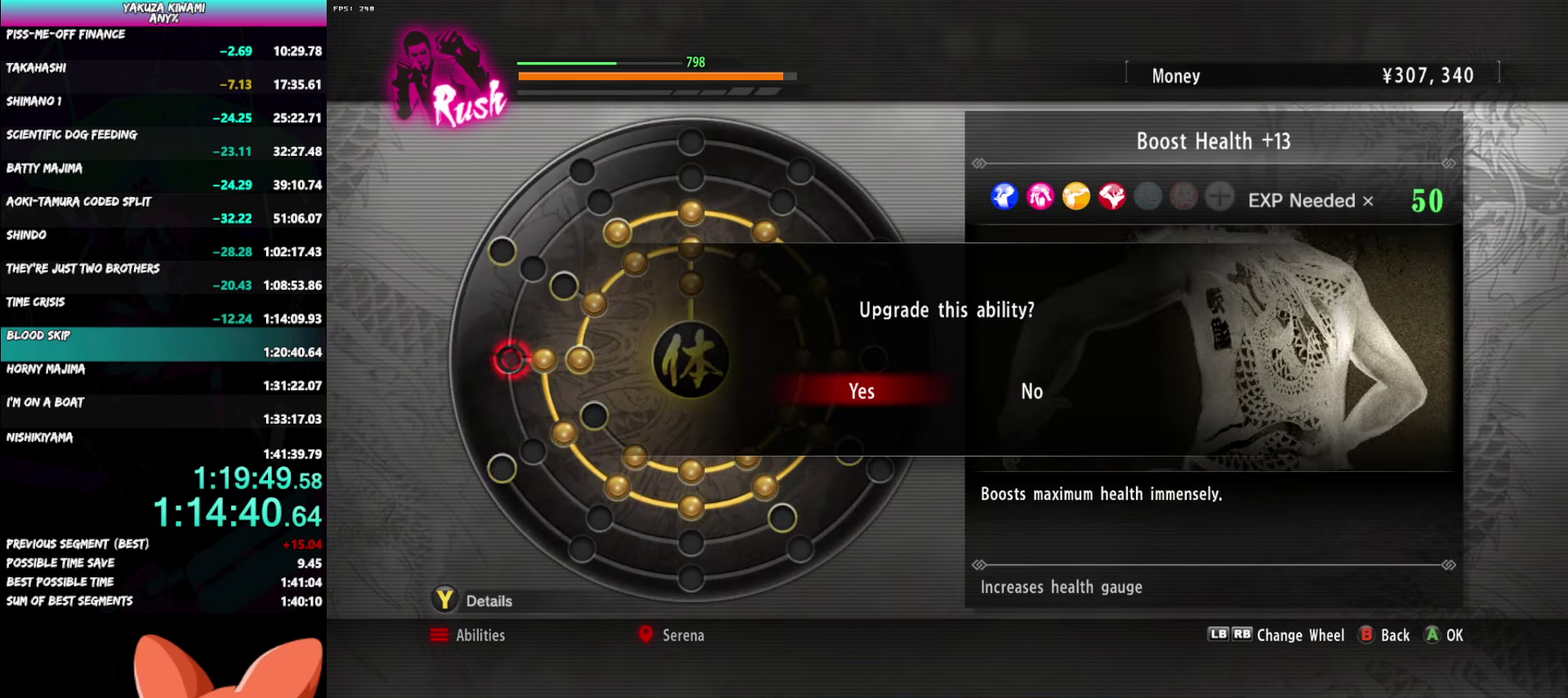
{"buttons": [], "left_stick": "center", "right_stick": "center", "events": [[67, "A", "up"]]}
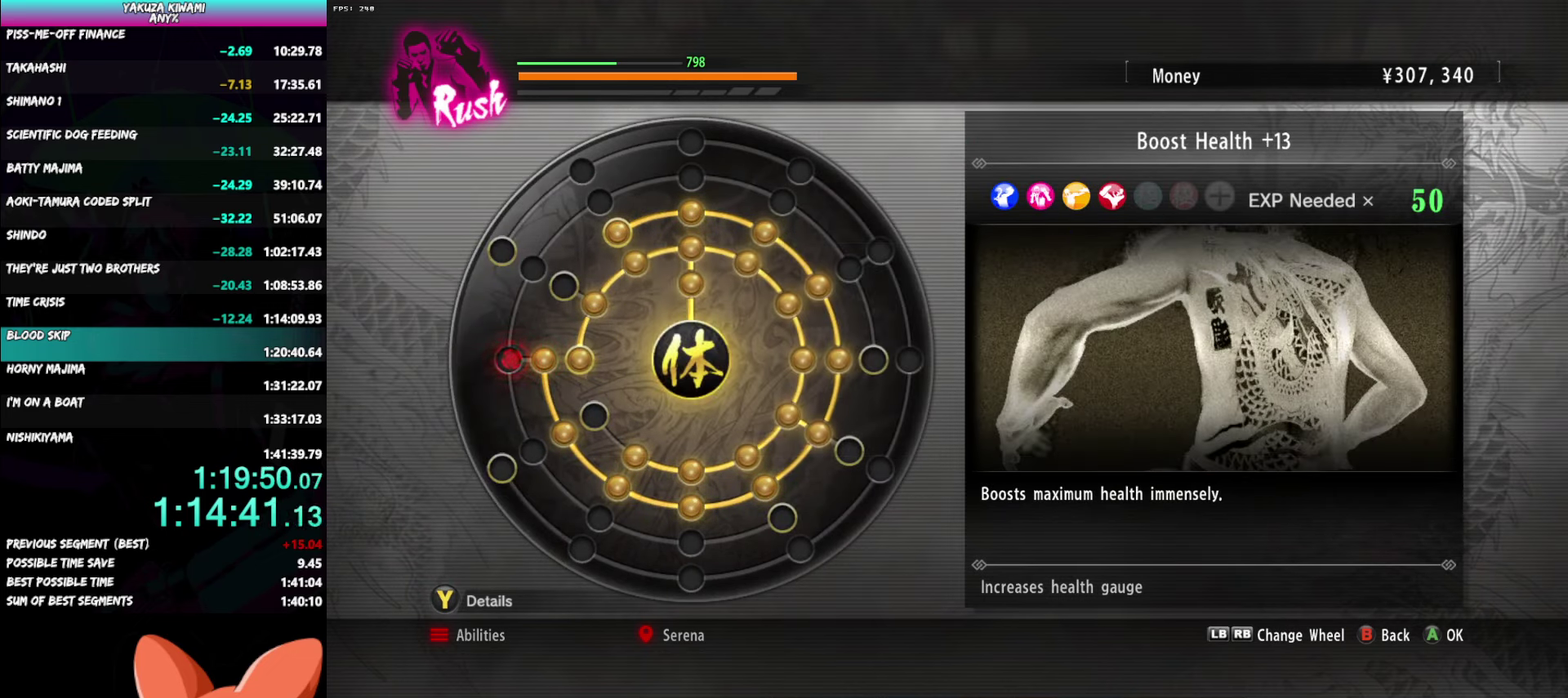
{"buttons": [], "left_stick": "center", "right_stick": "center", "events": []}
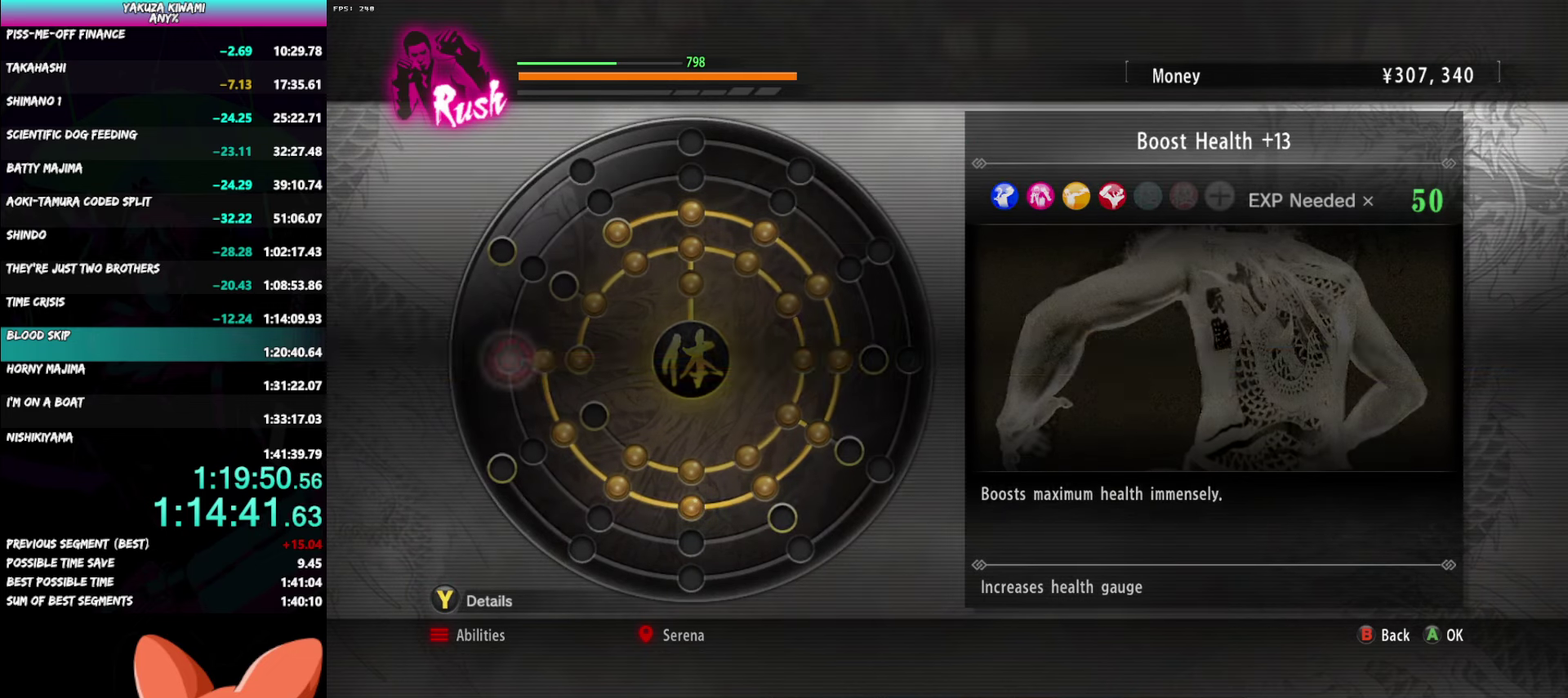
{"buttons": [], "left_stick": "center", "right_stick": "center", "events": [[400, "A", "down"], [500, "A", "up"]]}
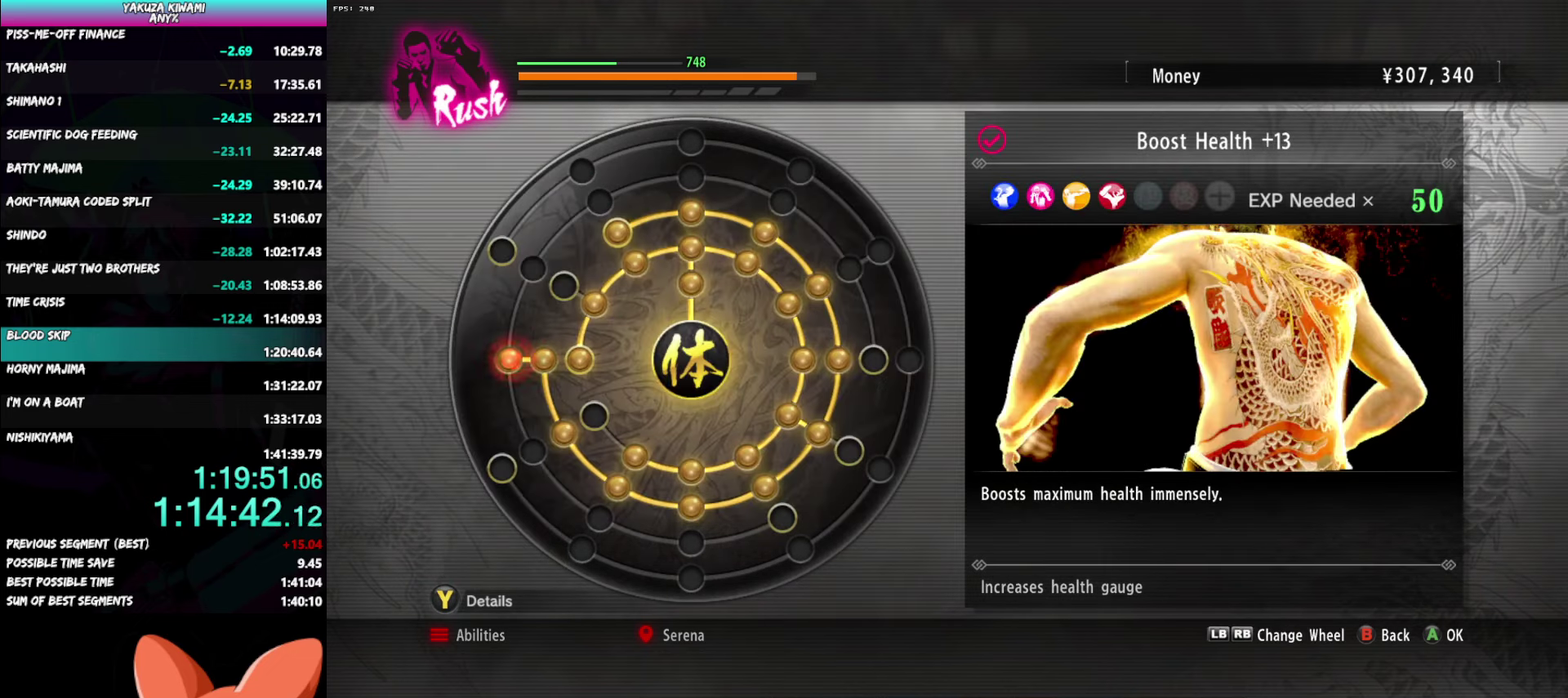
{"buttons": ["DPAD_LEFT"], "left_stick": "center", "right_stick": "center", "events": [[150, "DPAD_UP", "down"], [267, "DPAD_UP", "up"], [350, "A", "down"], [450, "A", "up"], [467, "DPAD_LEFT", "down"]]}